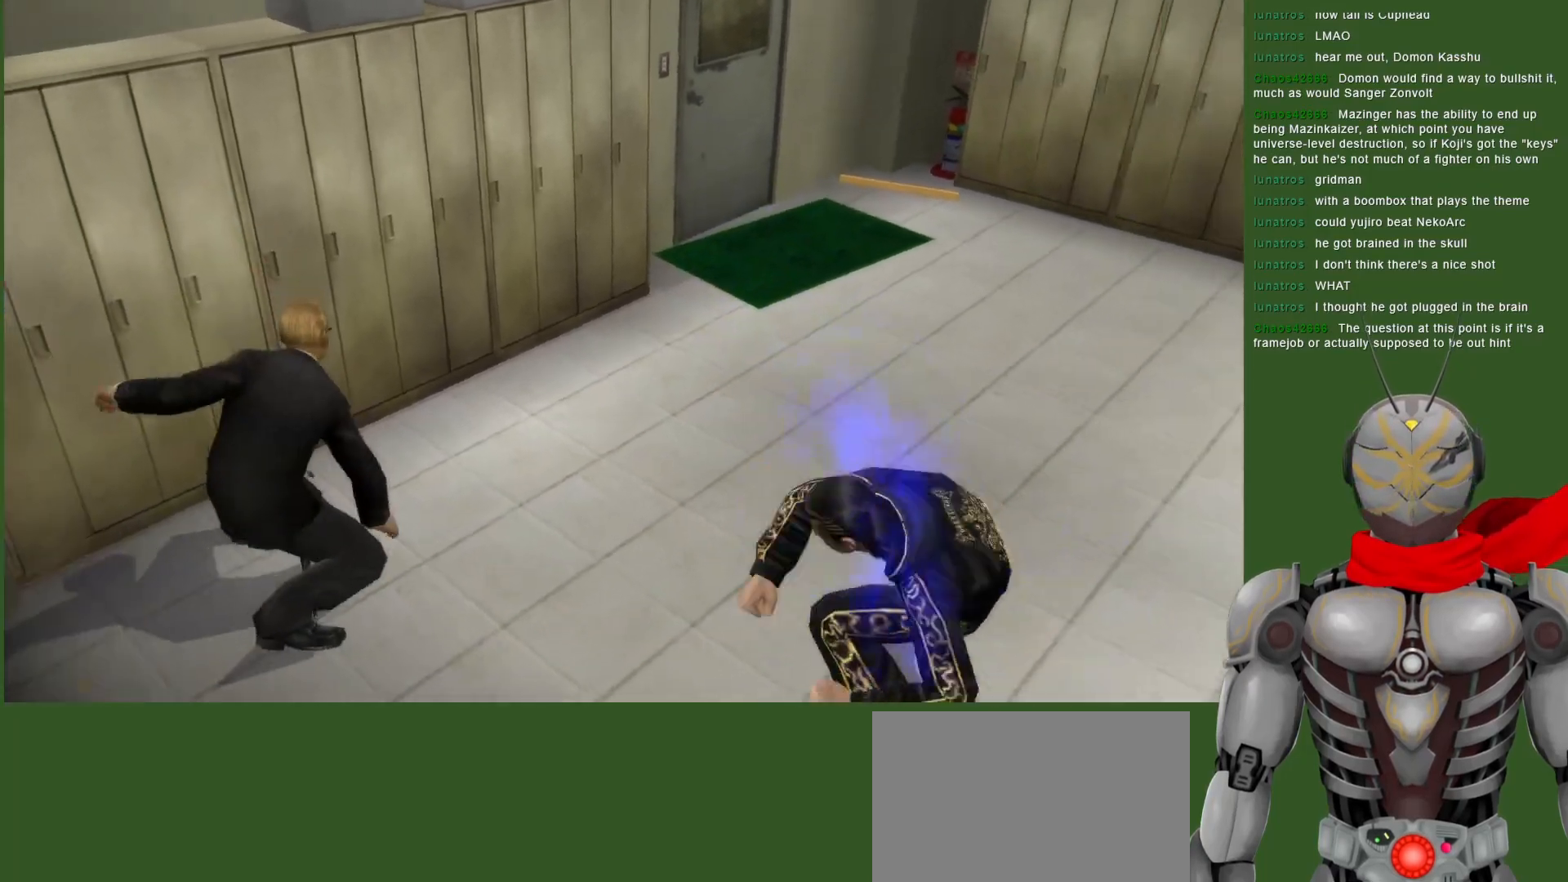
Gameplay with a controller (PlayStation layout); each line is a JSON object with the inputs held at the frame after it (dt_ms = milliseconds from this image to that frame). "events" lists button and stick changes between this image and that frame as [ms after this image, input, new state], when the widget could be followed in between. Not read: SQUARE TOUCHPAD.
{"dt_ms": 500, "buttons": [], "left_stick": "center", "right_stick": "center", "events": [[433, "DPAD_LEFT", "up"]]}
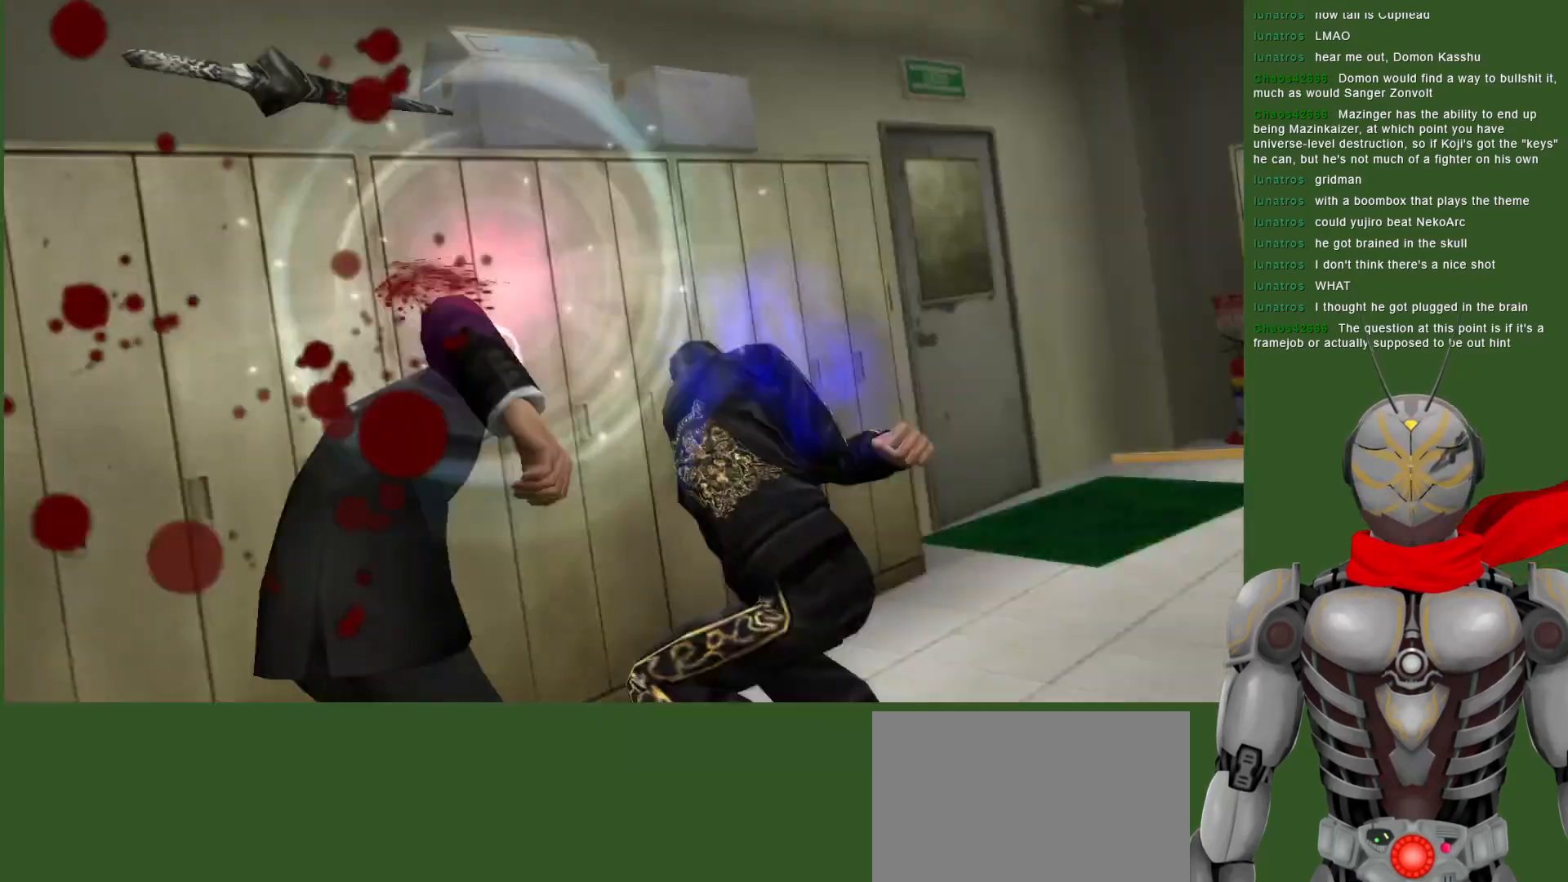
{"dt_ms": 500, "buttons": [], "left_stick": "center", "right_stick": "center", "events": [[233, "DPAD_LEFT", "down"], [417, "DPAD_LEFT", "up"]]}
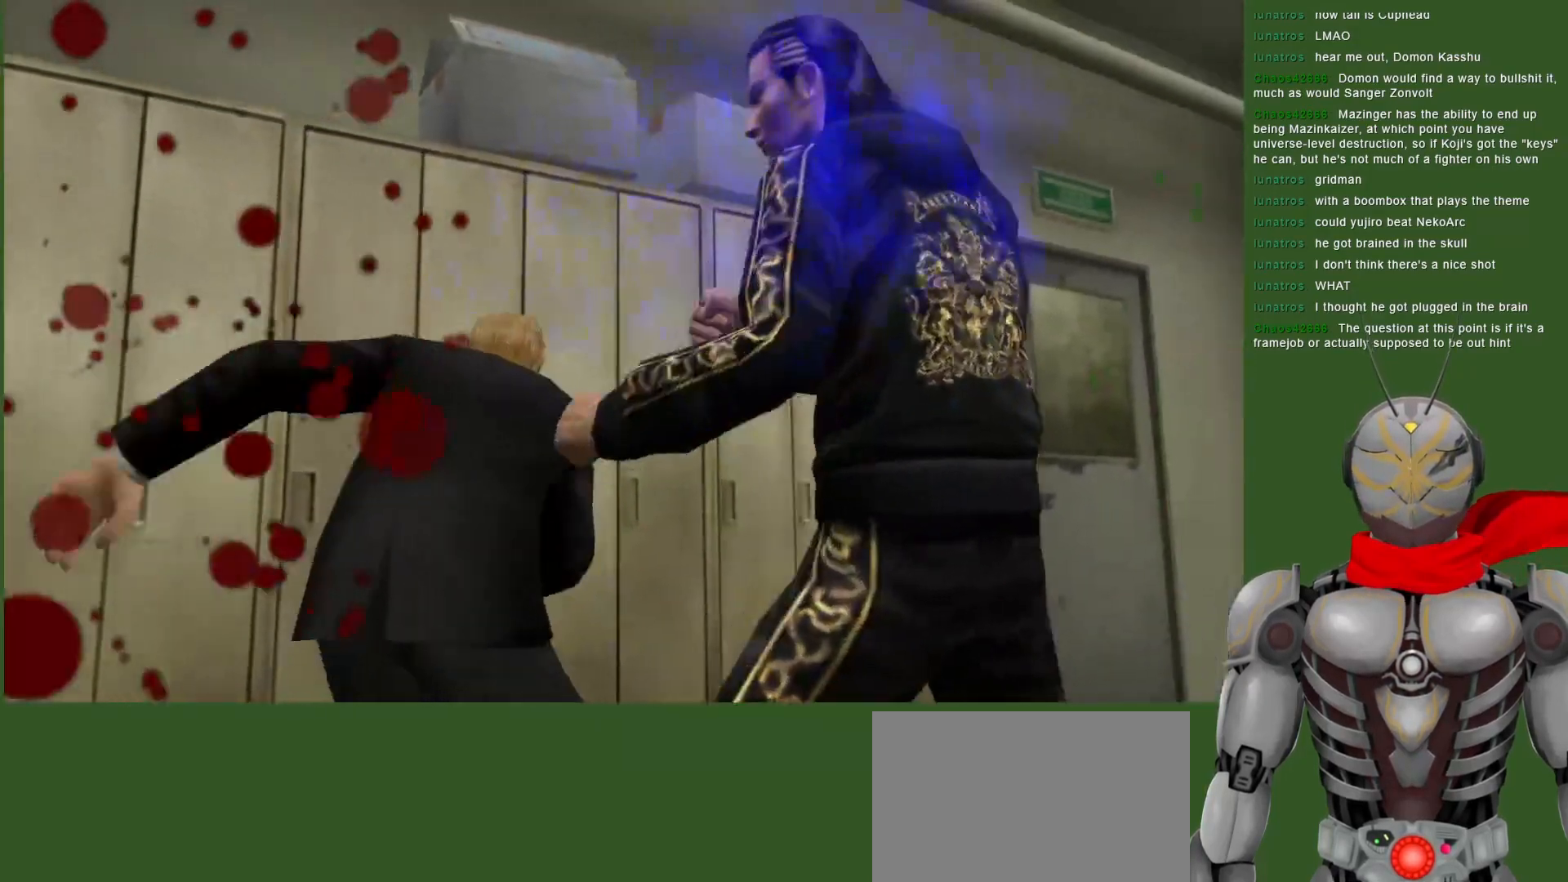
{"dt_ms": 500, "buttons": [], "left_stick": "center", "right_stick": "center", "events": []}
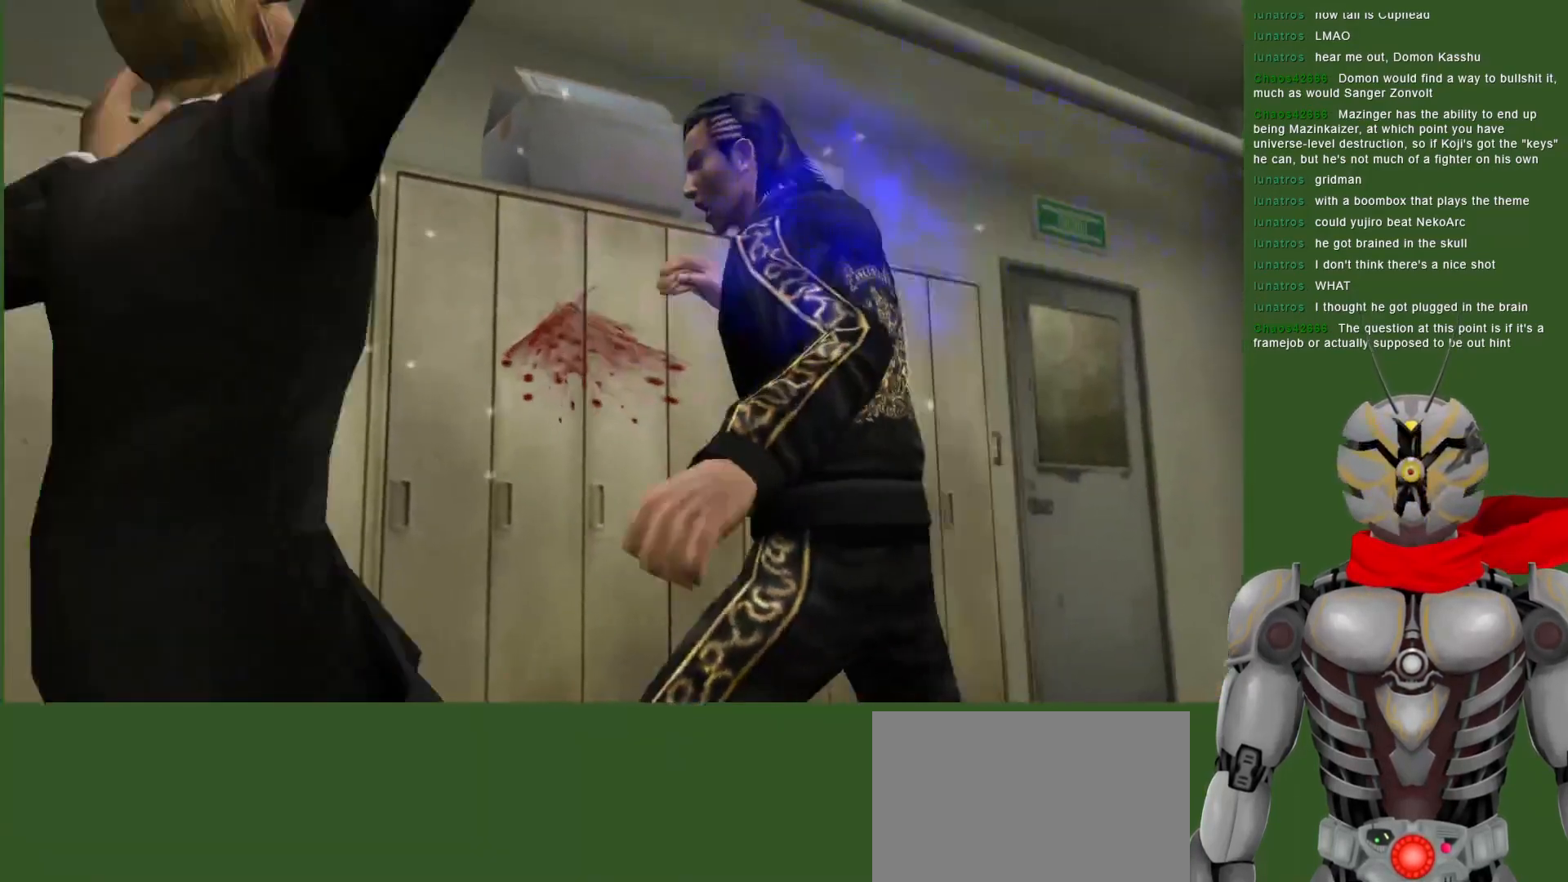
{"dt_ms": 500, "buttons": [], "left_stick": "center", "right_stick": "center", "events": [[17, "DPAD_DOWN", "down"], [333, "DPAD_DOWN", "up"]]}
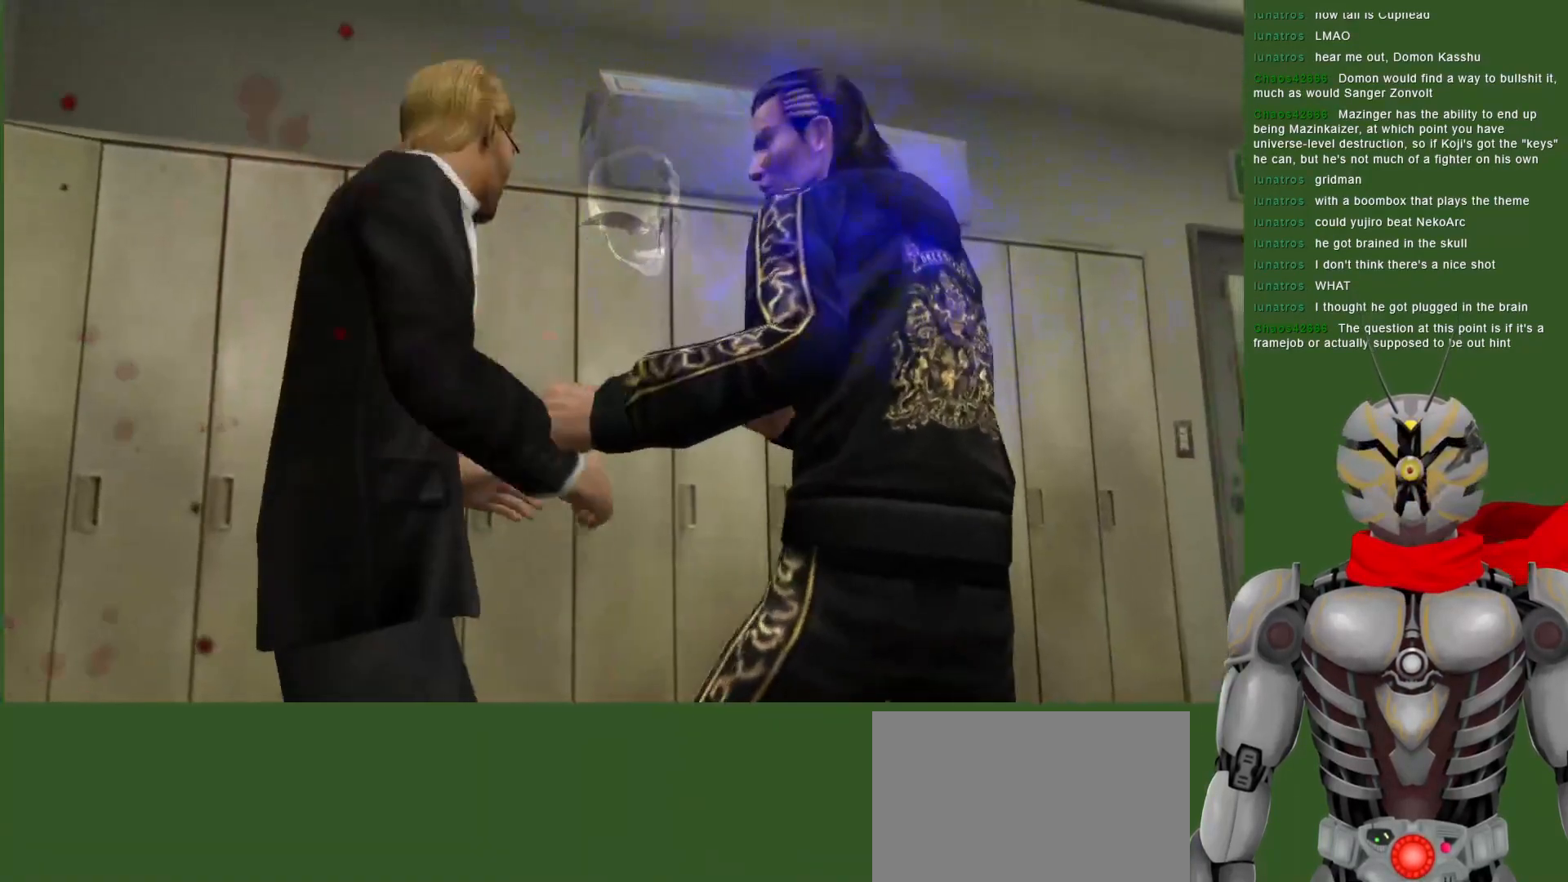
{"dt_ms": 1000, "buttons": ["DPAD_LEFT"], "left_stick": "center", "right_stick": "center", "events": [[17, "DPAD_LEFT", "down"], [250, "DPAD_LEFT", "up"], [417, "DPAD_LEFT", "down"], [567, "DPAD_LEFT", "up"], [633, "TRIANGLE", "down"], [733, "DPAD_LEFT", "down"], [783, "TRIANGLE", "up"], [883, "DPAD_LEFT", "up"], [1000, "DPAD_LEFT", "down"]]}
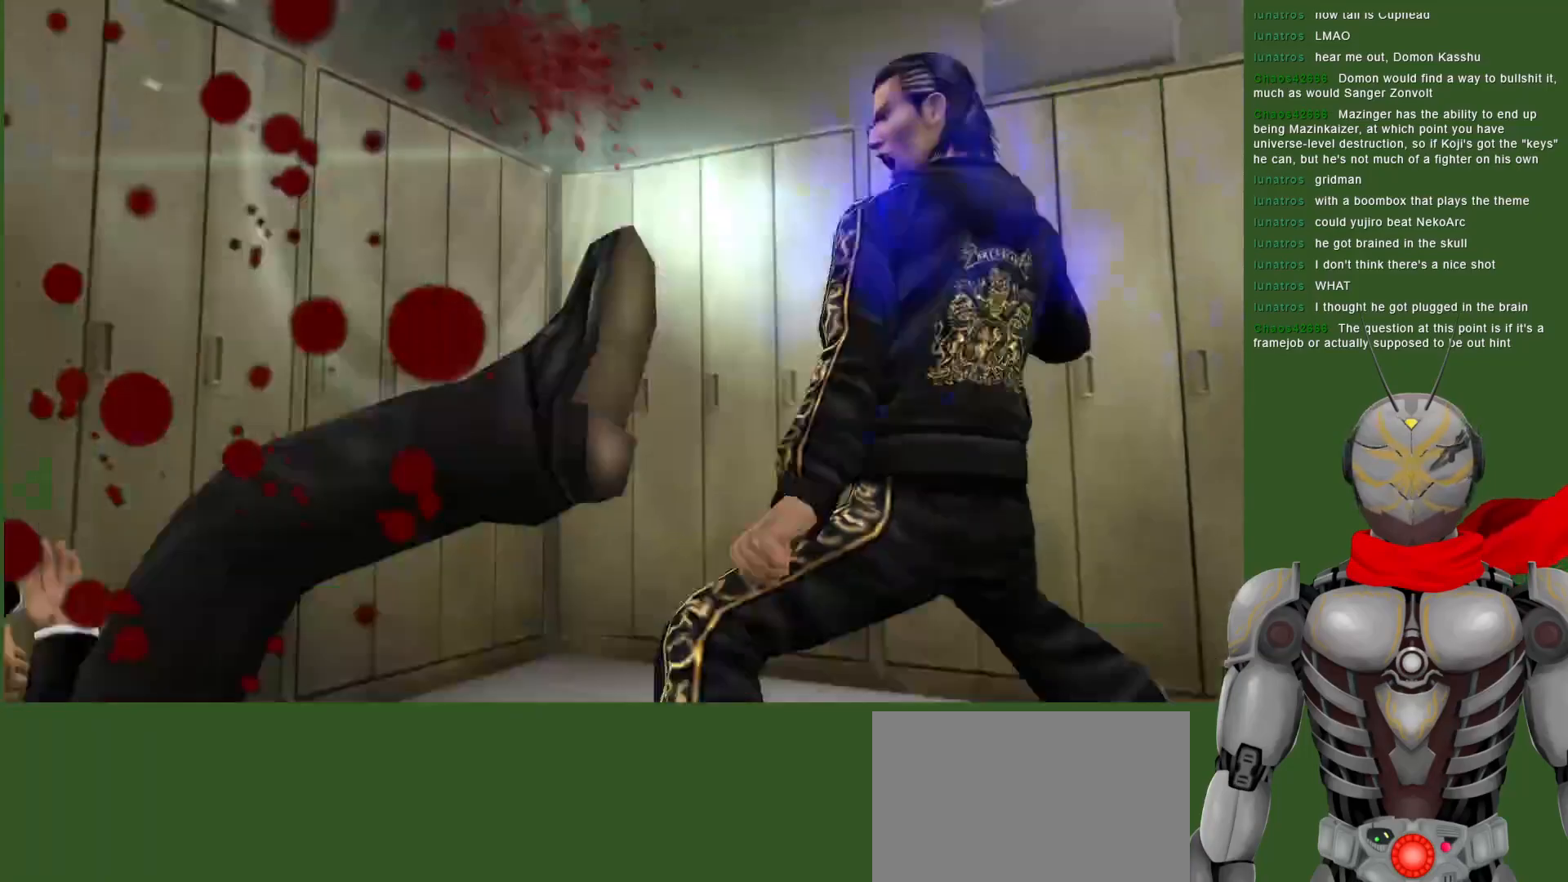
{"dt_ms": 500, "buttons": ["DPAD_LEFT"], "left_stick": "center", "right_stick": "center", "events": [[133, "DPAD_LEFT", "up"], [250, "DPAD_LEFT", "down"]]}
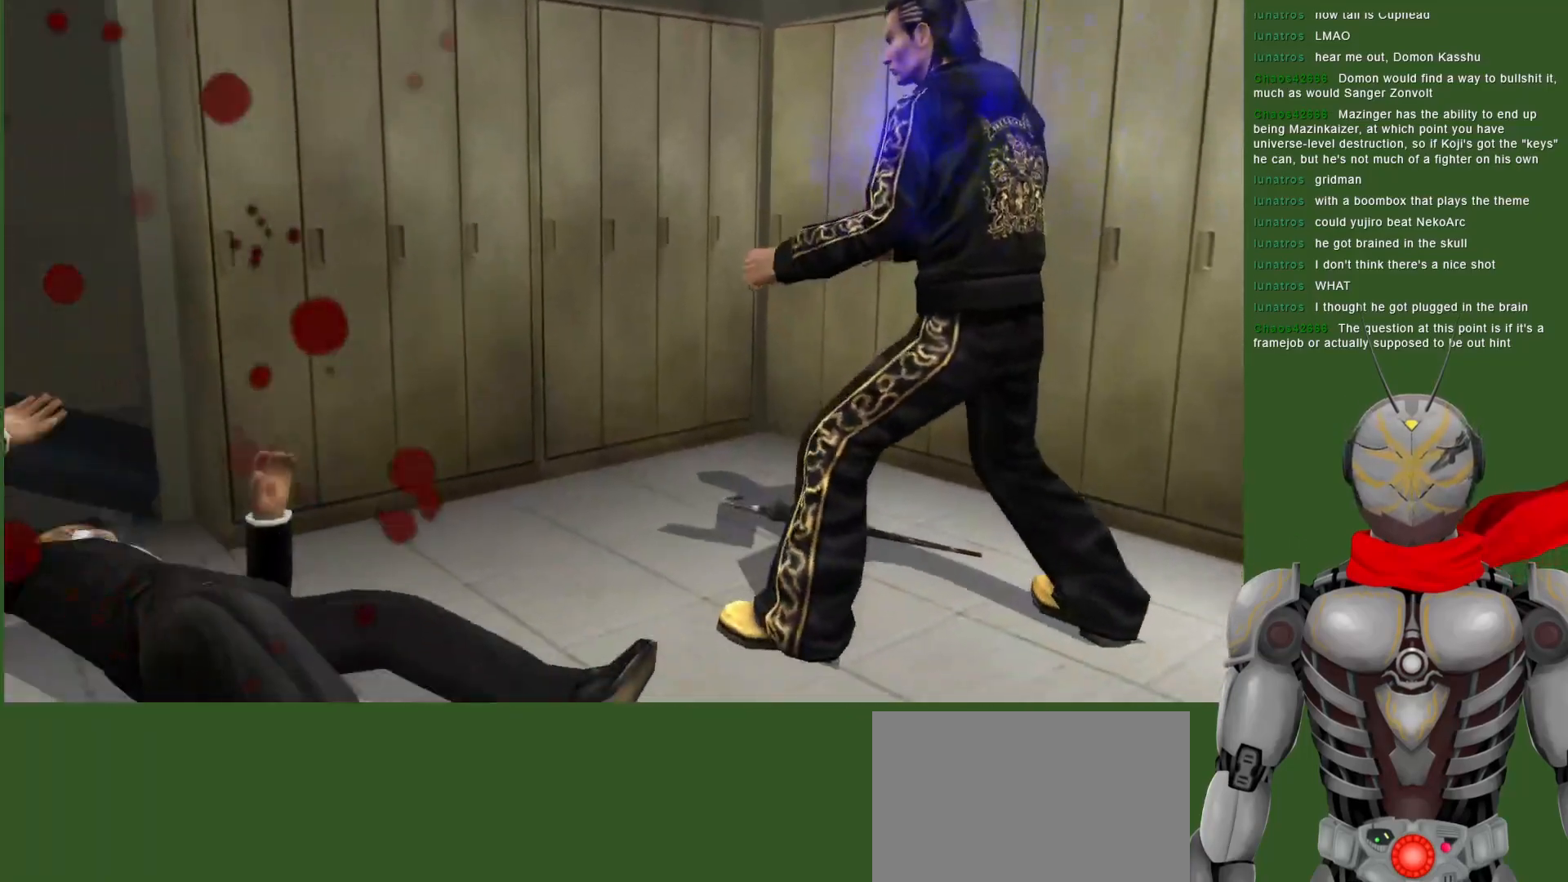
{"dt_ms": 500, "buttons": ["DPAD_LEFT"], "left_stick": "center", "right_stick": "center", "events": [[17, "TRIANGLE", "down"], [117, "TRIANGLE", "up"], [217, "DPAD_LEFT", "up"], [217, "TRIANGLE", "down"], [333, "TRIANGLE", "up"], [350, "DPAD_LEFT", "down"]]}
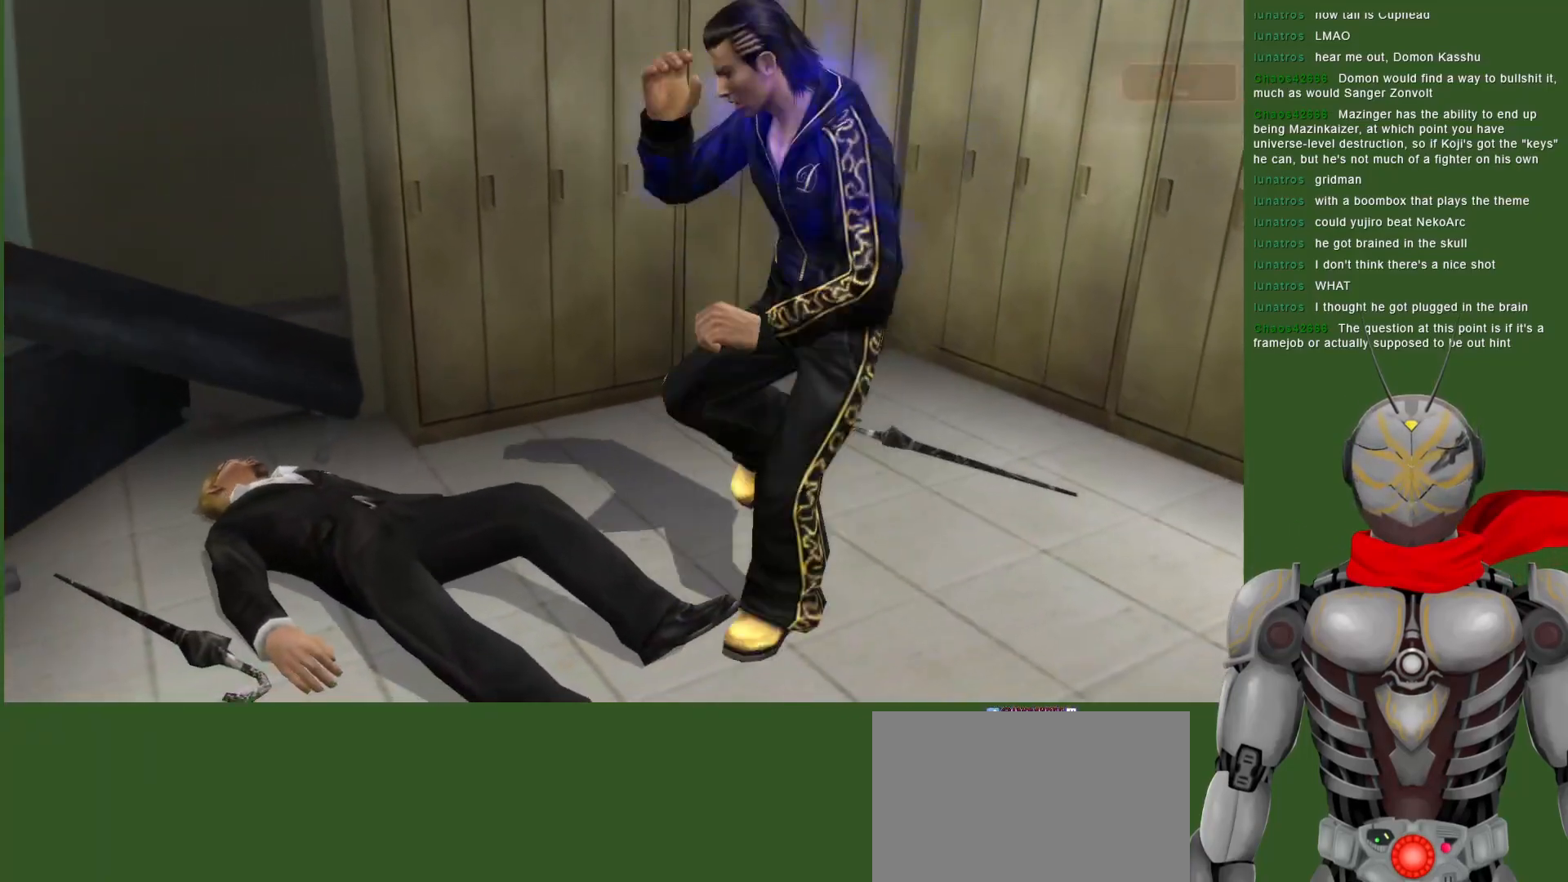
{"dt_ms": 500, "buttons": ["DPAD_LEFT"], "left_stick": "center", "right_stick": "center", "events": [[50, "DPAD_LEFT", "up"], [167, "DPAD_LEFT", "down"], [333, "DPAD_LEFT", "up"], [450, "DPAD_LEFT", "down"]]}
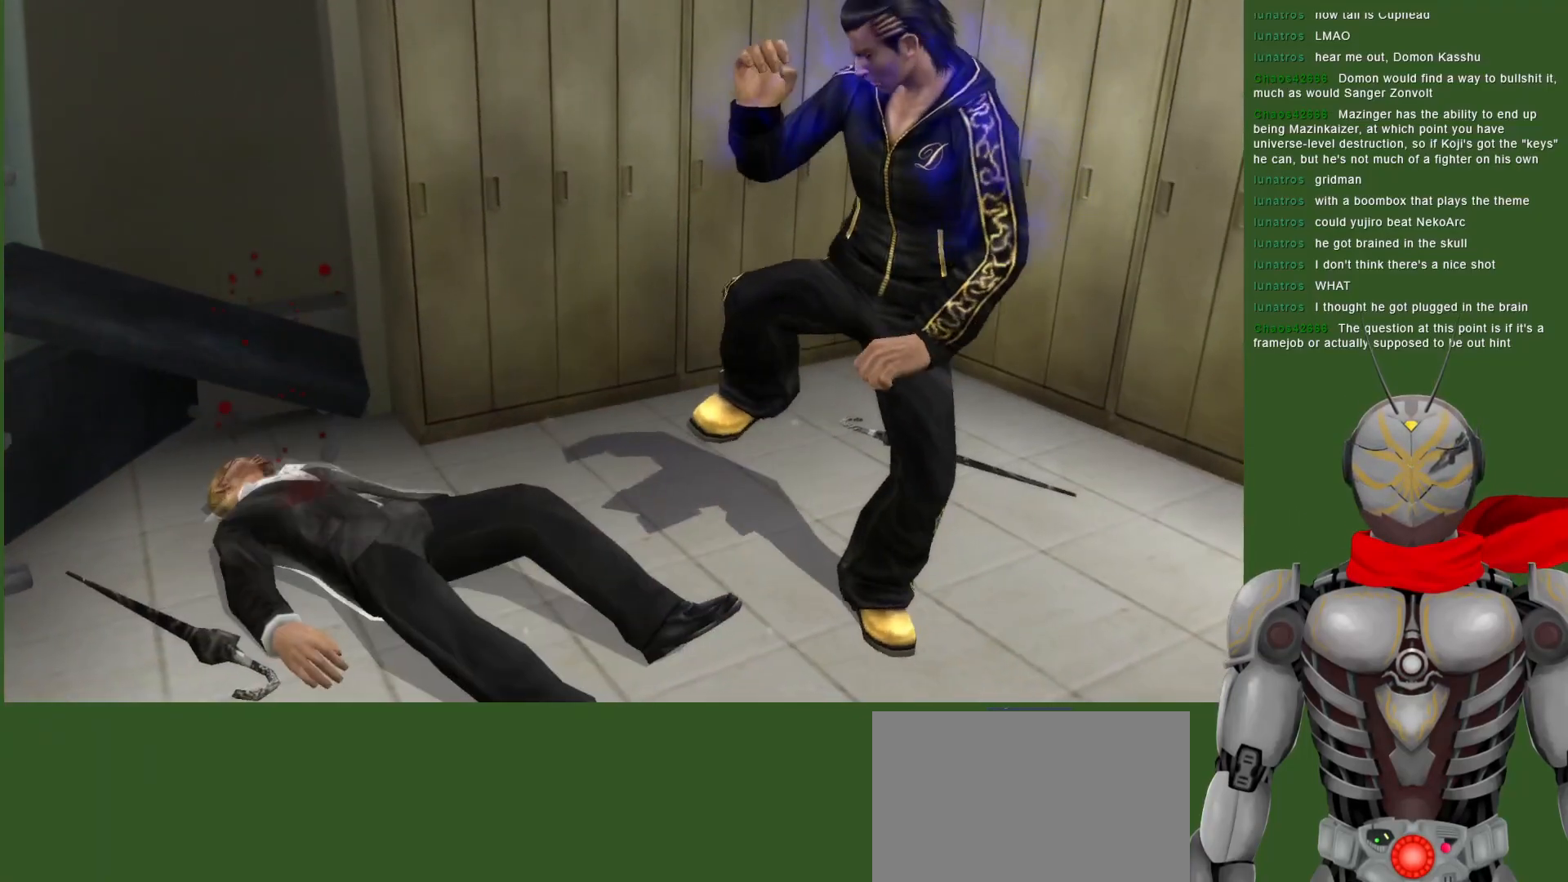
{"dt_ms": 1000, "buttons": [], "left_stick": "center", "right_stick": "center", "events": [[150, "DPAD_DOWN", "down"], [200, "DPAD_LEFT", "up"], [683, "DPAD_LEFT", "down"], [717, "DPAD_DOWN", "up"], [917, "DPAD_LEFT", "up"]]}
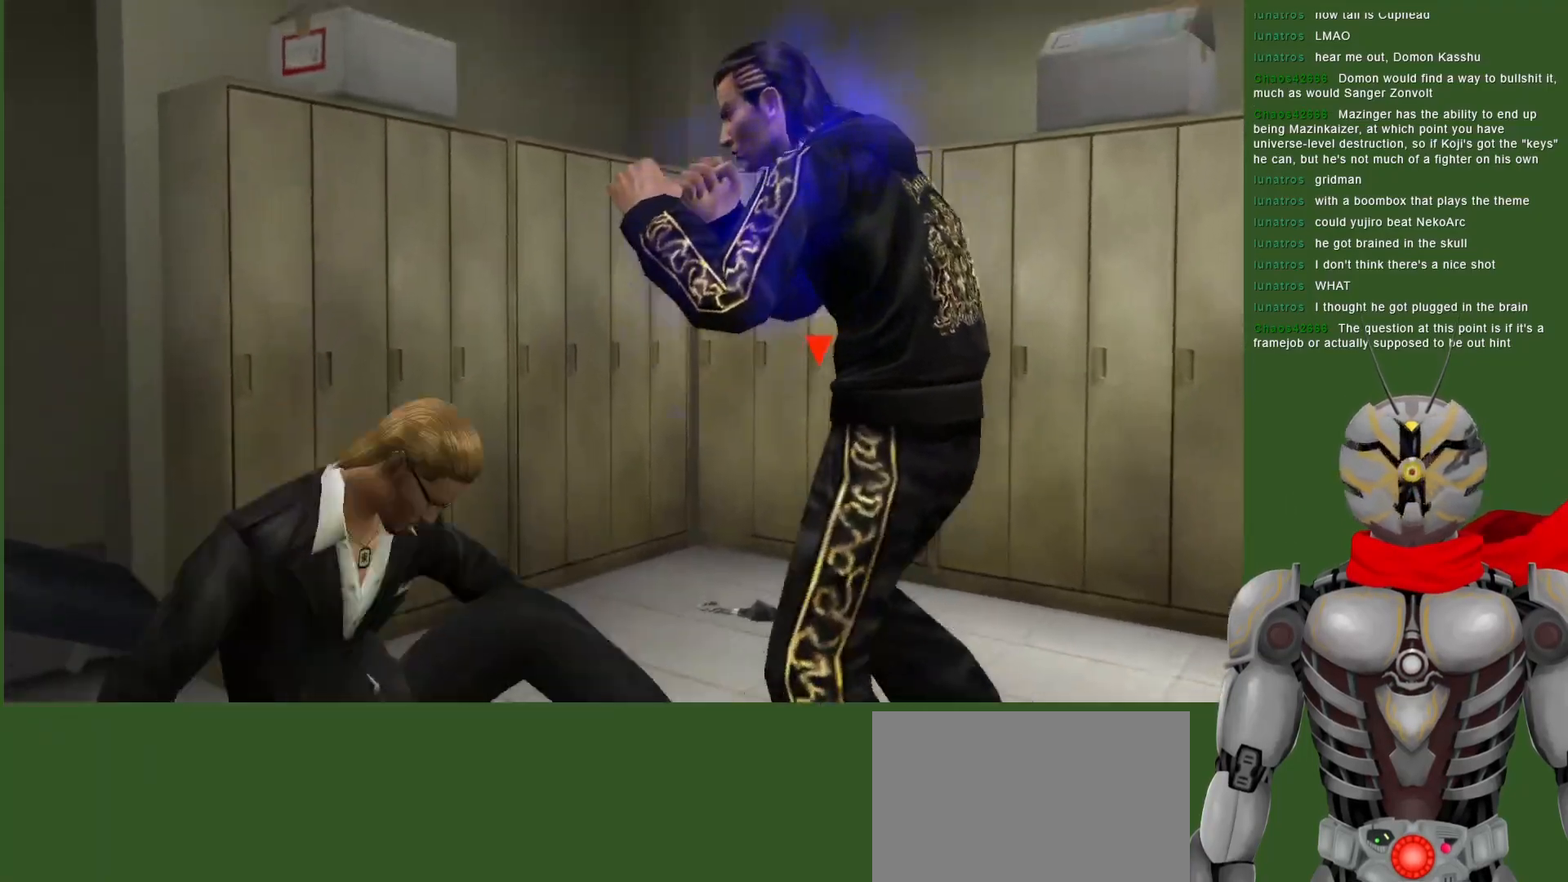
{"dt_ms": 500, "buttons": ["DPAD_LEFT"], "left_stick": "center", "right_stick": "center", "events": [[450, "DPAD_LEFT", "down"]]}
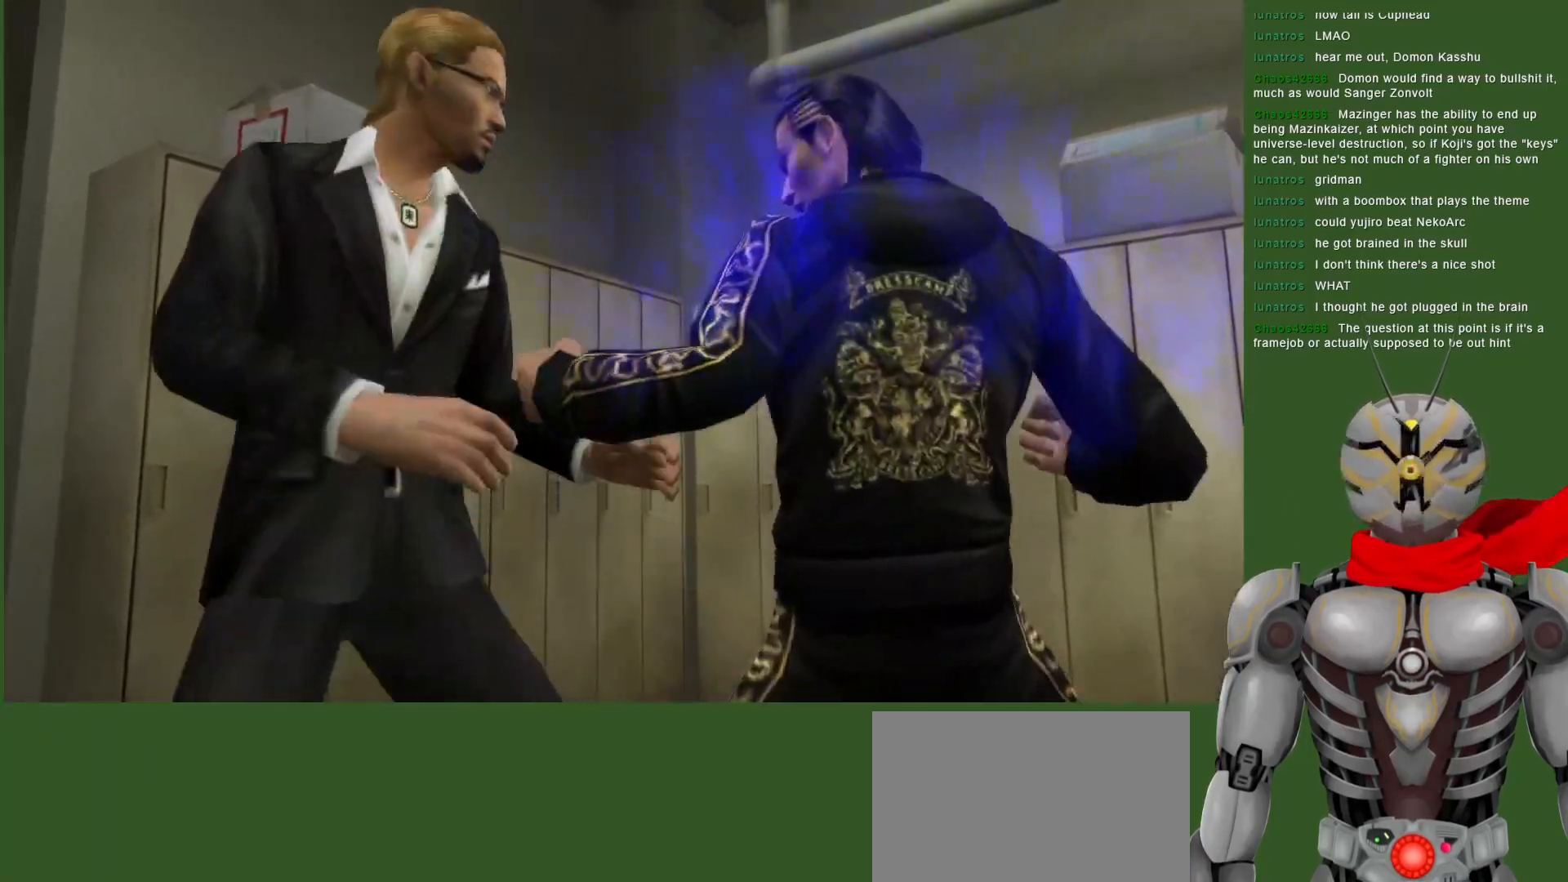
{"dt_ms": 500, "buttons": [], "left_stick": "center", "right_stick": "center", "events": [[100, "DPAD_LEFT", "up"]]}
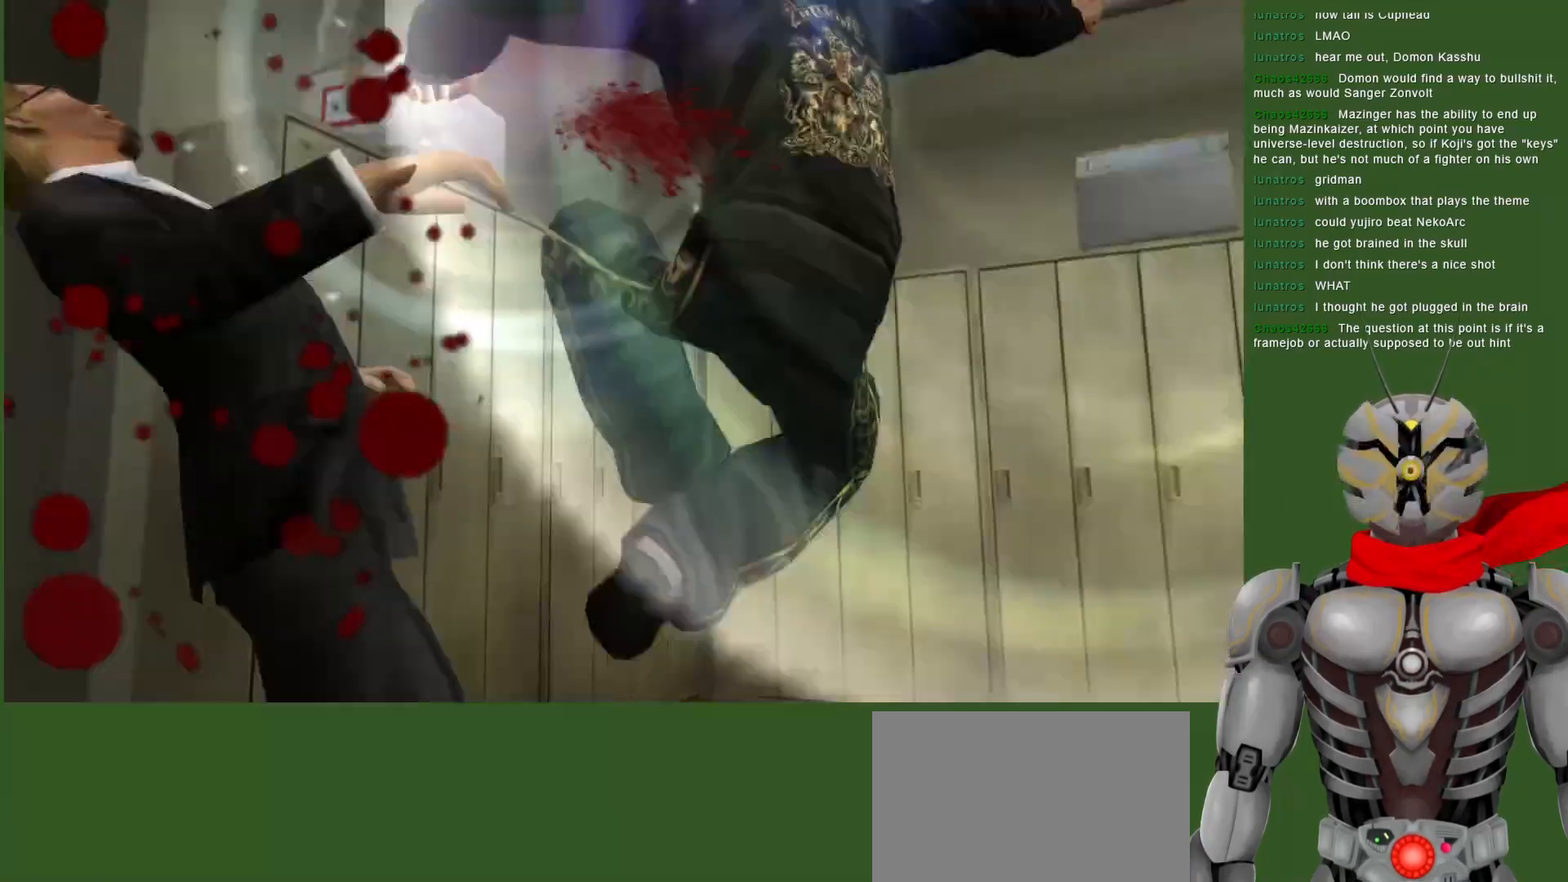
{"dt_ms": 500, "buttons": ["DPAD_RIGHT"], "left_stick": "center", "right_stick": "center", "events": [[183, "DPAD_RIGHT", "down"]]}
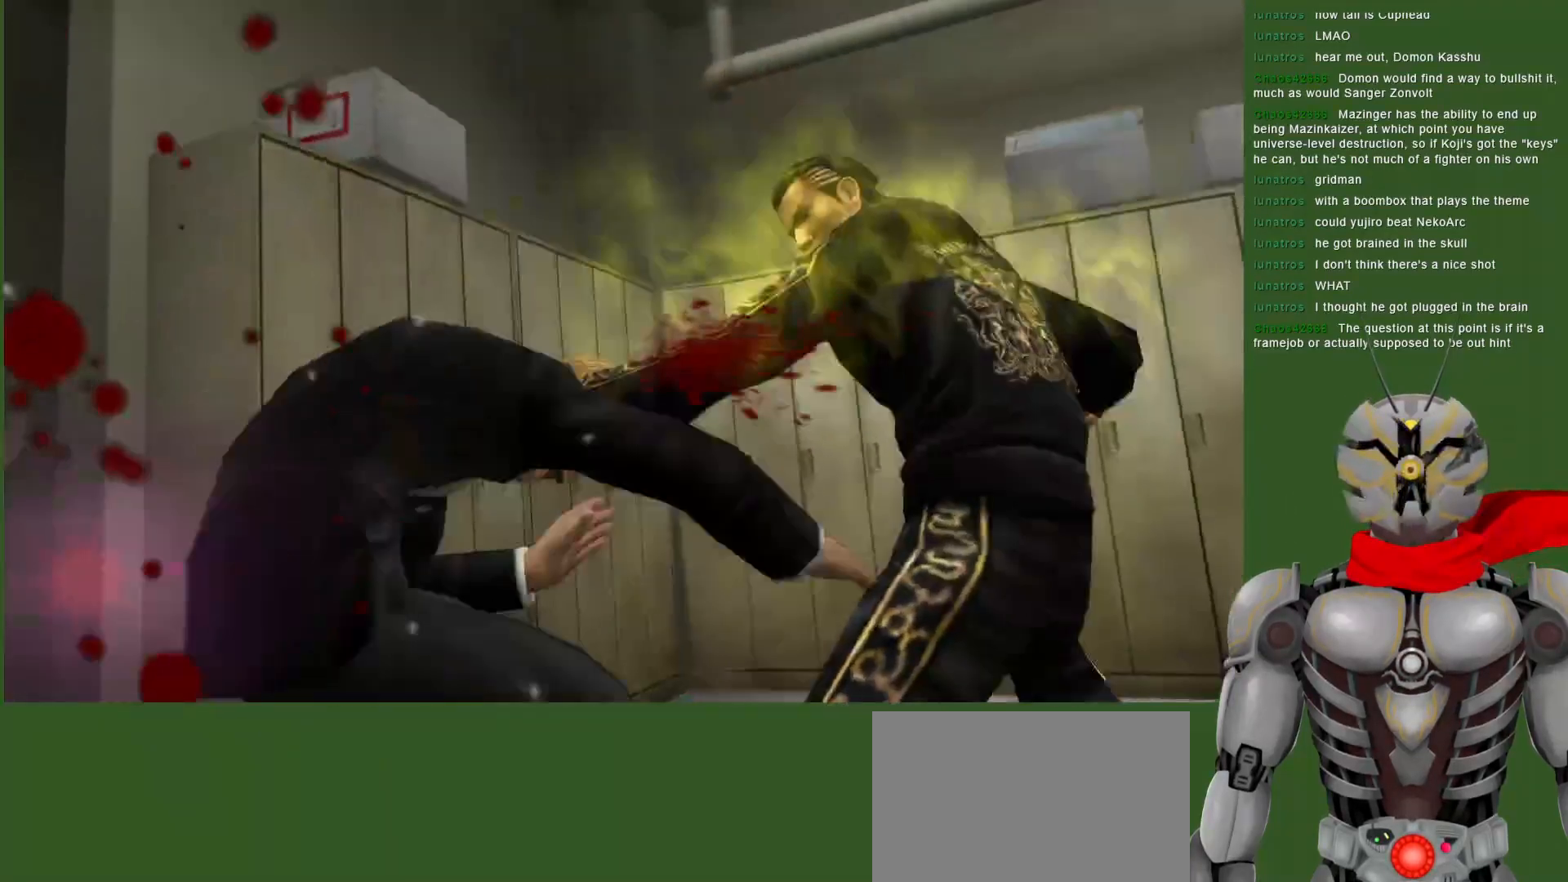
{"dt_ms": 500, "buttons": ["DPAD_RIGHT"], "left_stick": "center", "right_stick": "center", "events": []}
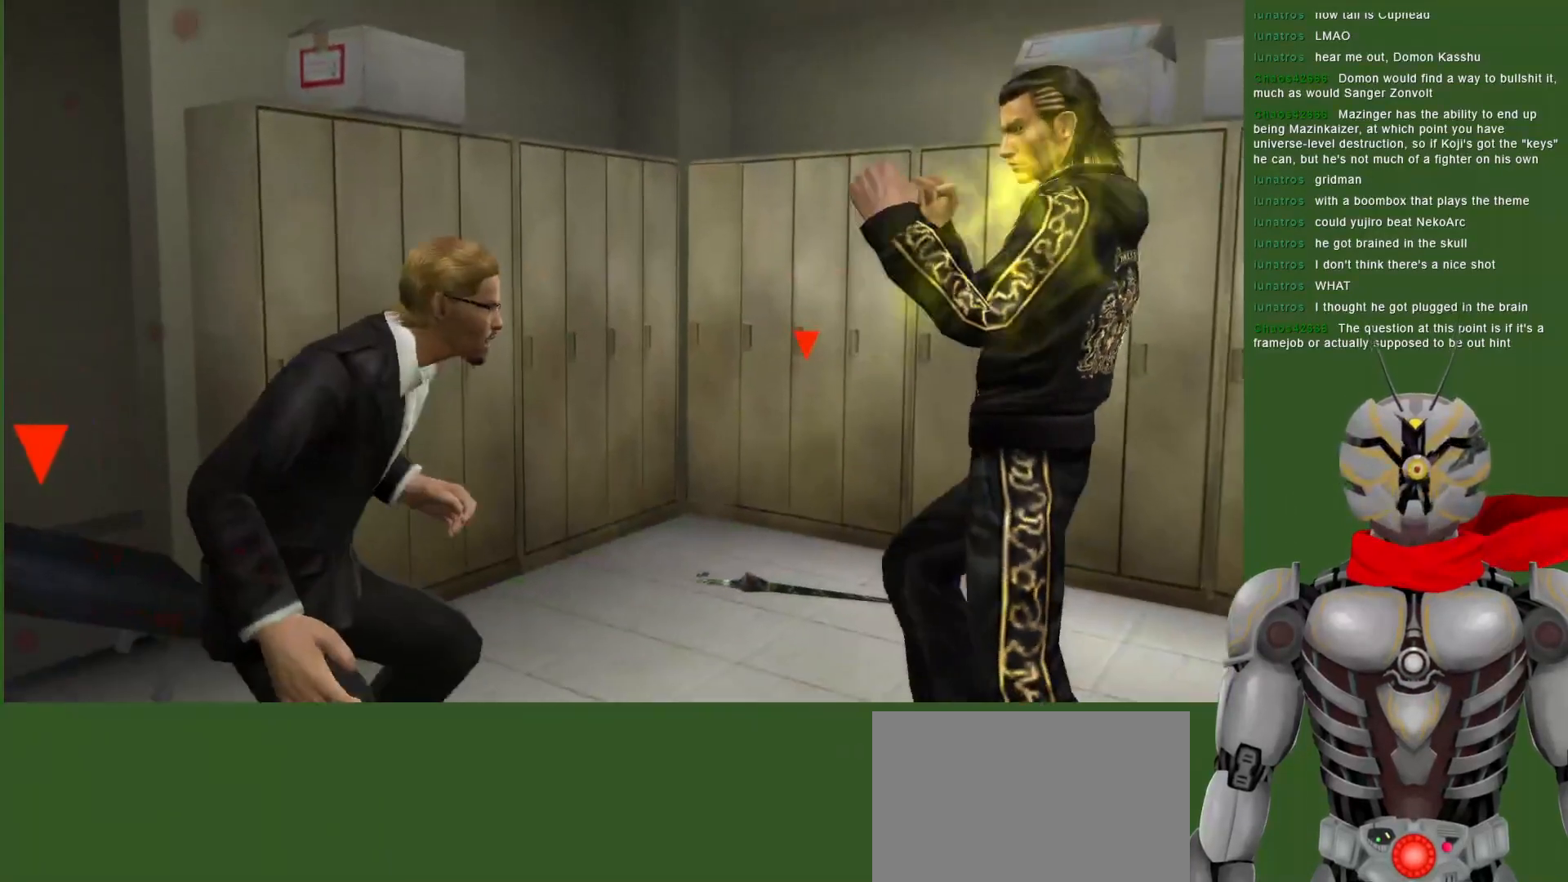
{"dt_ms": 500, "buttons": ["DPAD_RIGHT"], "left_stick": "center", "right_stick": "center", "events": []}
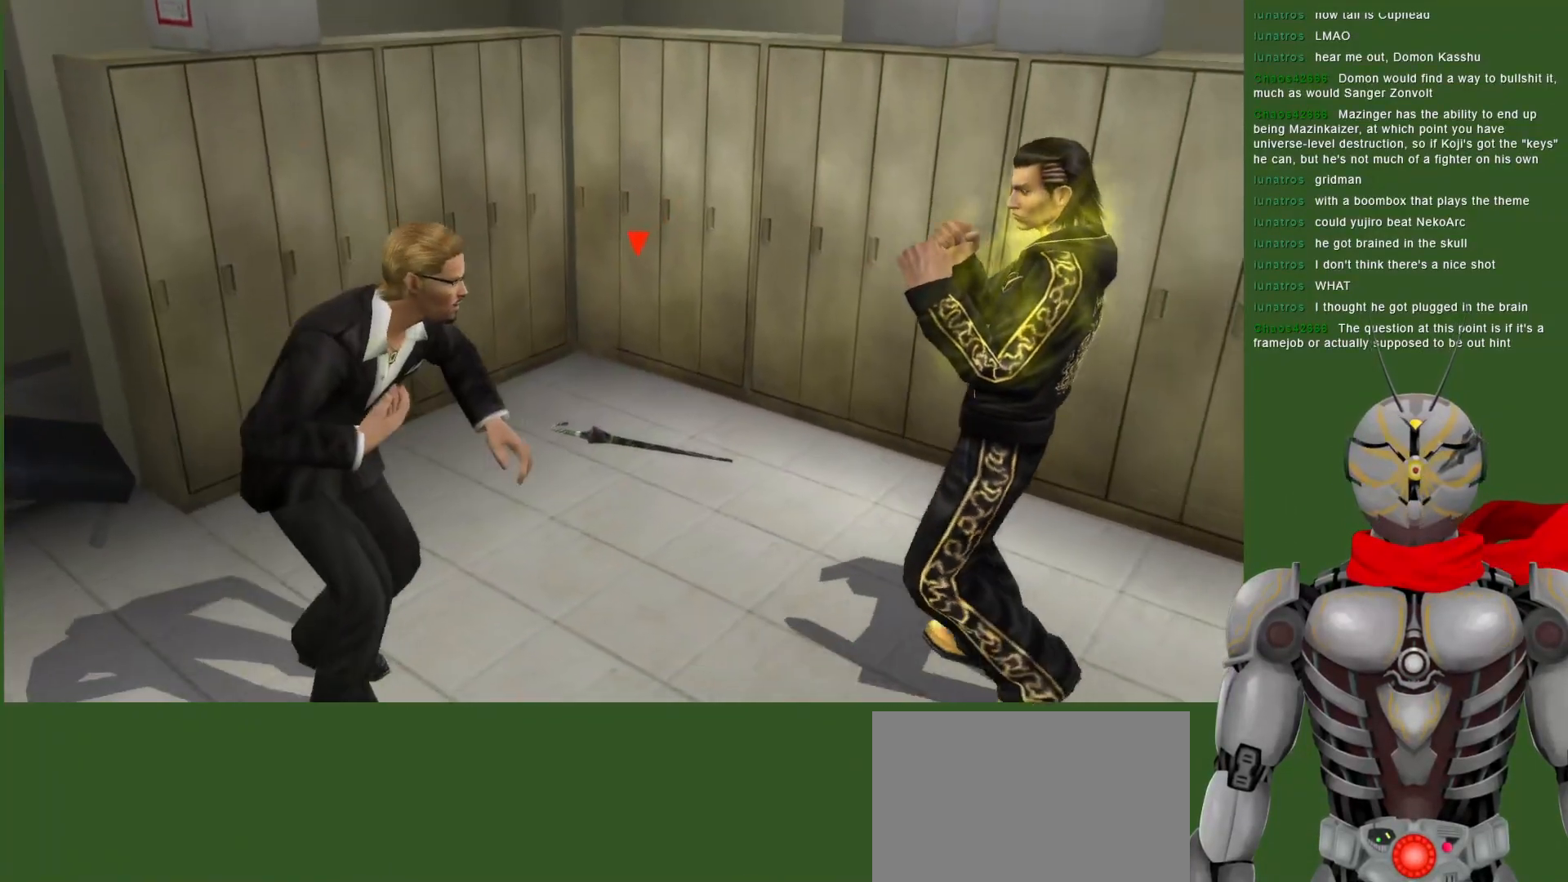
{"dt_ms": 500, "buttons": ["DPAD_LEFT"], "left_stick": "center", "right_stick": "center", "events": [[333, "DPAD_DOWN", "down"], [350, "DPAD_RIGHT", "up"], [400, "DPAD_LEFT", "down"], [417, "DPAD_DOWN", "up"]]}
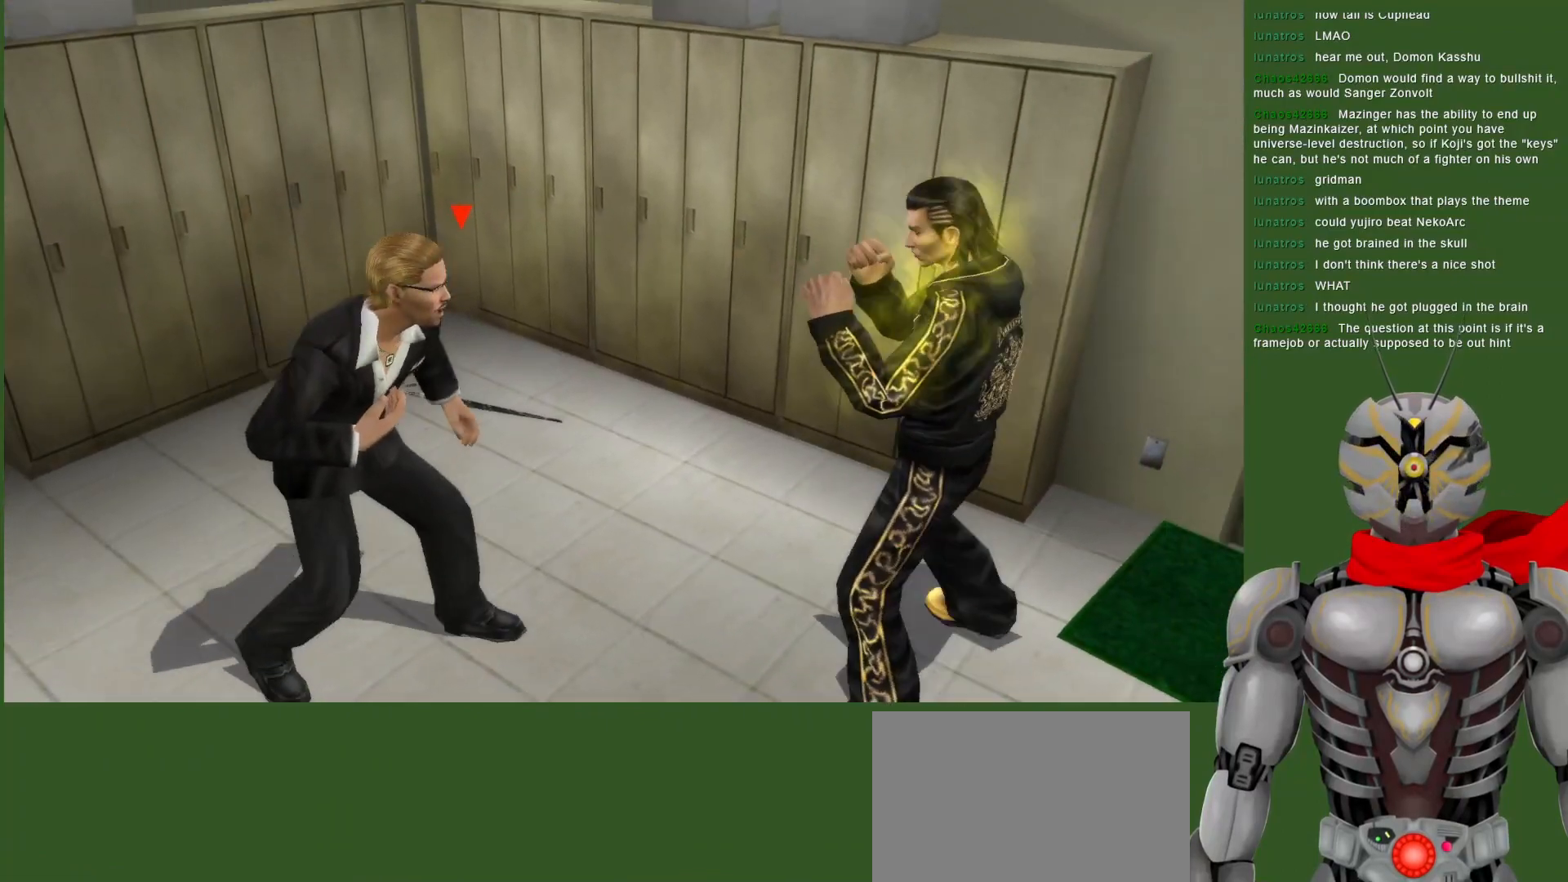
{"dt_ms": 1000, "buttons": ["DPAD_LEFT"], "left_stick": "center", "right_stick": "center", "events": [[50, "DPAD_LEFT", "up"], [50, "DPAD_UP", "down"], [300, "CROSS", "down"], [317, "DPAD_LEFT", "down"], [467, "CROSS", "up"], [550, "TRIANGLE", "down"], [683, "TRIANGLE", "up"], [750, "TRIANGLE", "down"], [900, "TRIANGLE", "up"], [983, "DPAD_UP", "up"]]}
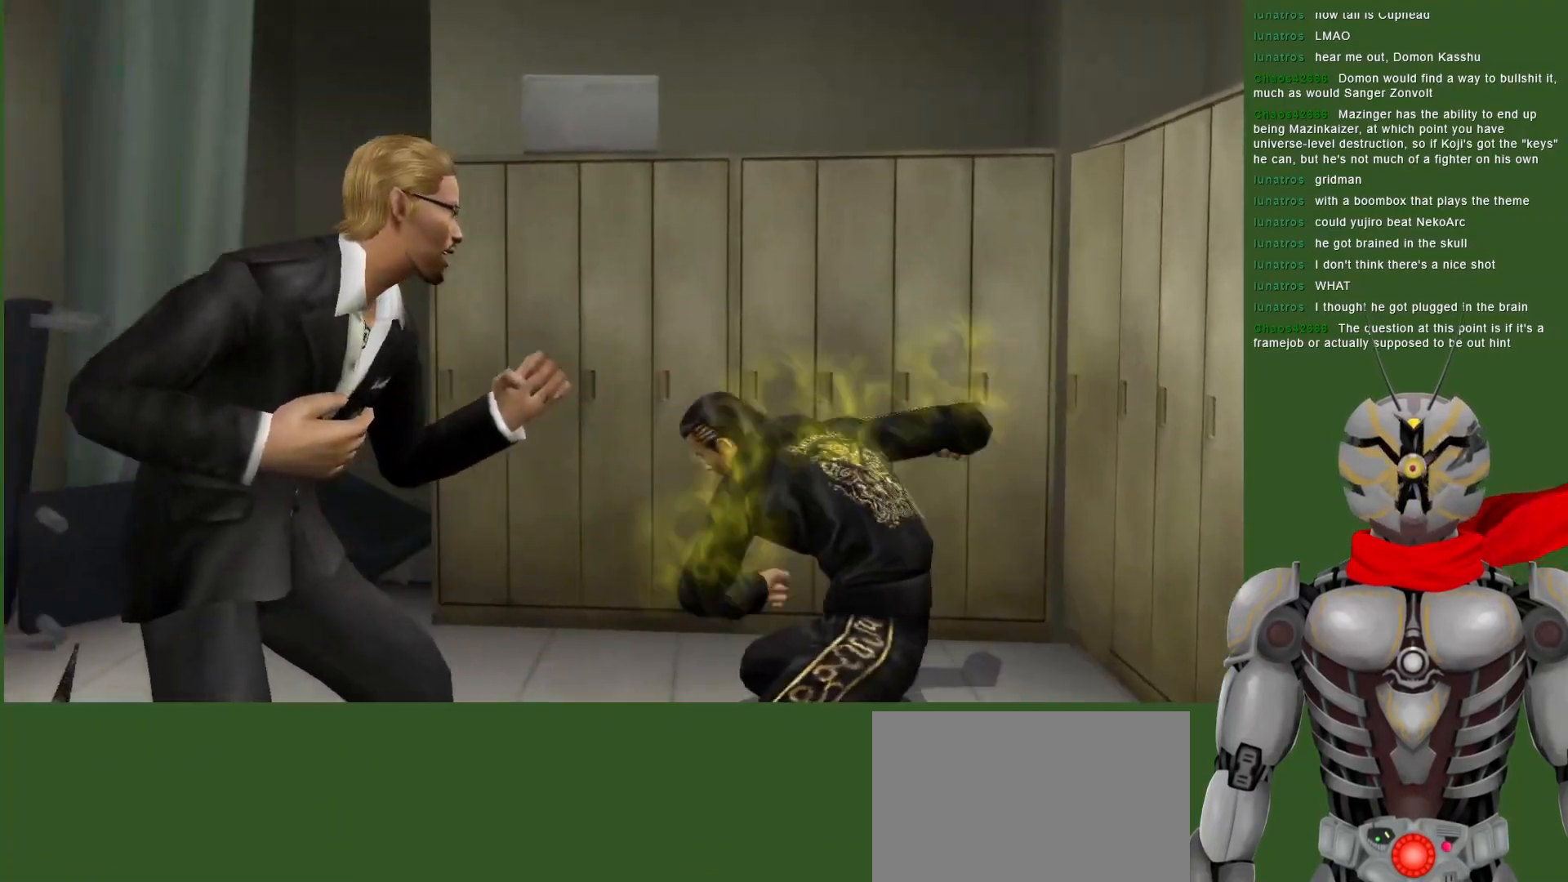
{"dt_ms": 500, "buttons": [], "left_stick": "center", "right_stick": "center", "events": [[250, "DPAD_LEFT", "up"]]}
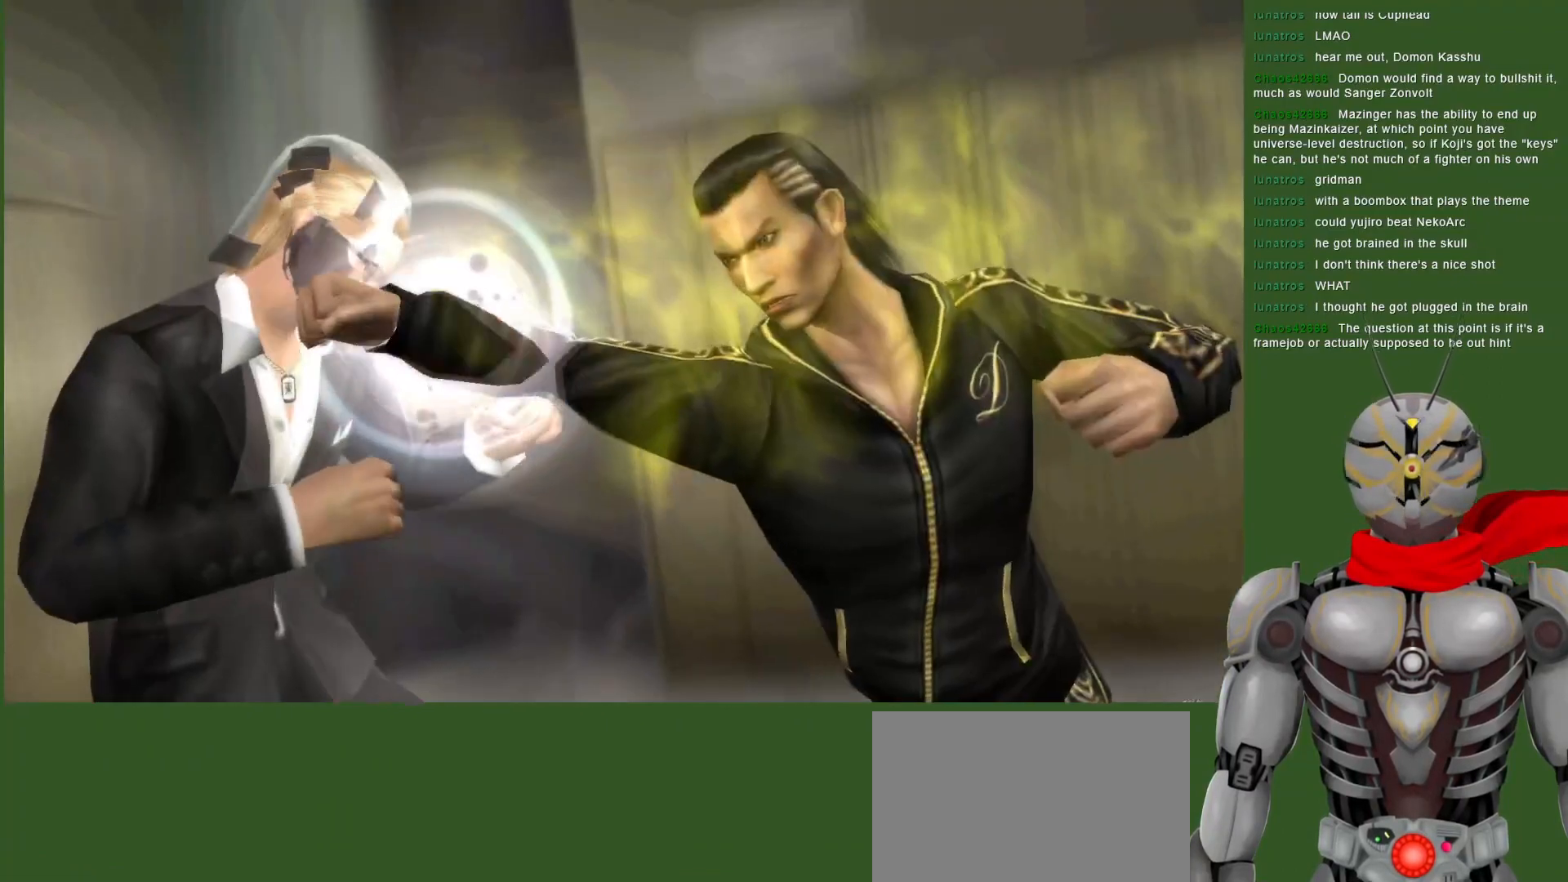
{"dt_ms": 500, "buttons": [], "left_stick": "center", "right_stick": "center", "events": [[17, "DPAD_LEFT", "down"], [233, "DPAD_LEFT", "up"]]}